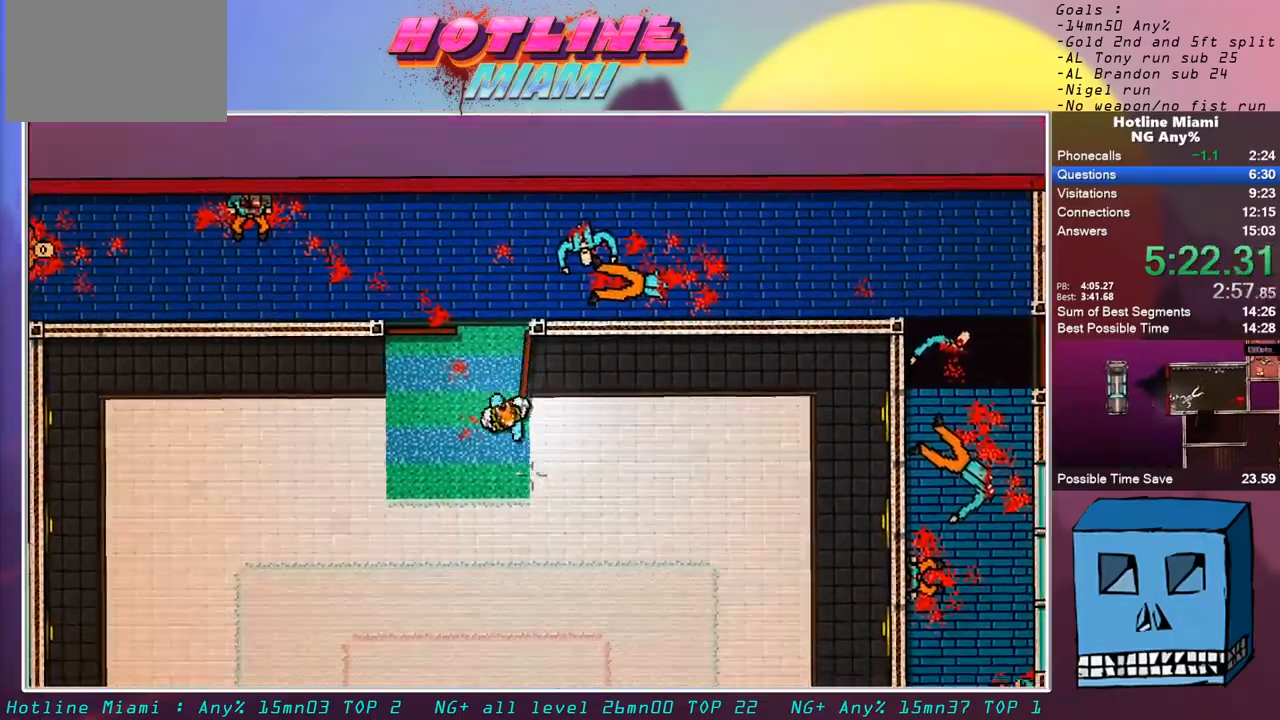
Gameplay with keyboard and mouse; each line is a JSON object with the keys and mouse buttons held at the frame after it. "events" lists presses ("down") and releases ("up") of "alt", "d", "escape", "f4", "q", "s", "shift", "space", "z", "mouse_left" and "mouse_right" between this image and that frame as [ms after this image, input, new state], when the widget could be followed in between. "mouse_left", "mouse_right" = the "left", "right" buttons of the "mouse" list. No other keys are recorded. Mouse movement is not recorded.
{"keys": [], "mouse": ["left", "right"], "events": [[50, "mouse_right", "down"], [183, "s", "up"], [417, "mouse_left", "down"]]}
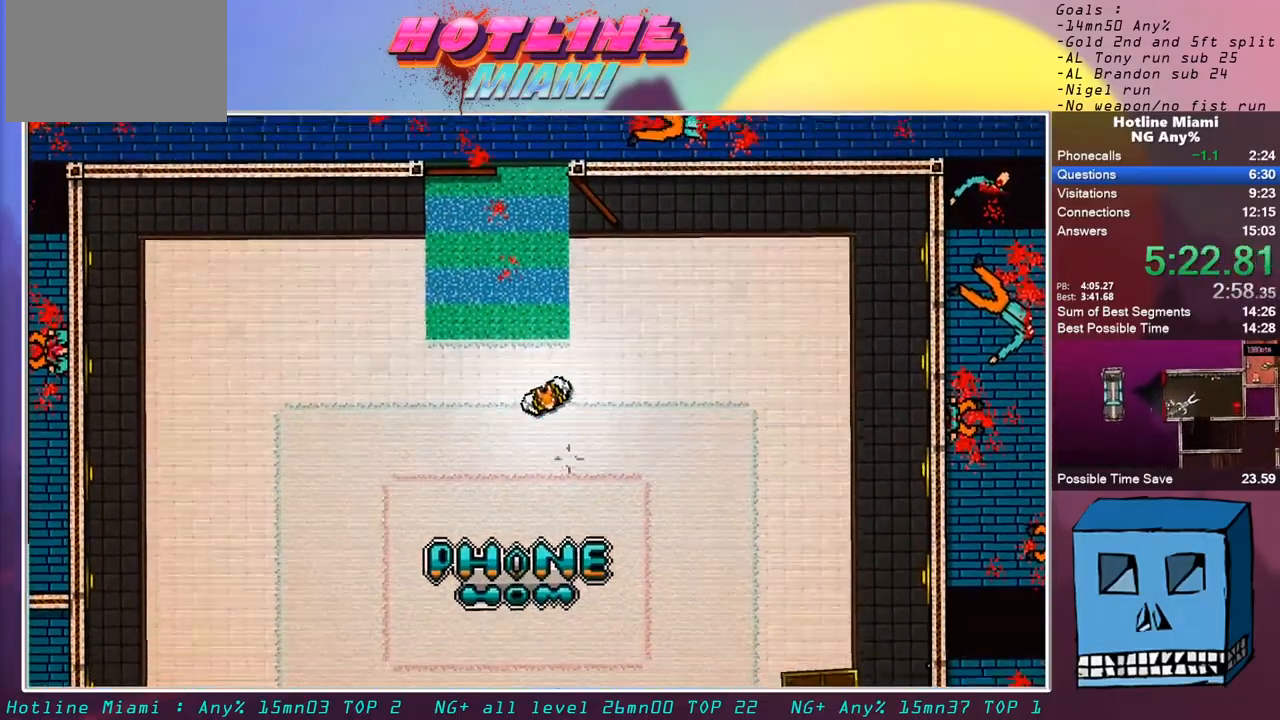
{"keys": [], "mouse": ["left", "right"], "events": [[17, "mouse_left", "up"], [50, "mouse_left", "down"], [100, "mouse_left", "up"], [150, "mouse_left", "down"], [200, "mouse_left", "up"], [250, "mouse_left", "down"], [333, "mouse_left", "up"], [383, "mouse_left", "down"], [433, "mouse_left", "up"], [483, "mouse_left", "down"]]}
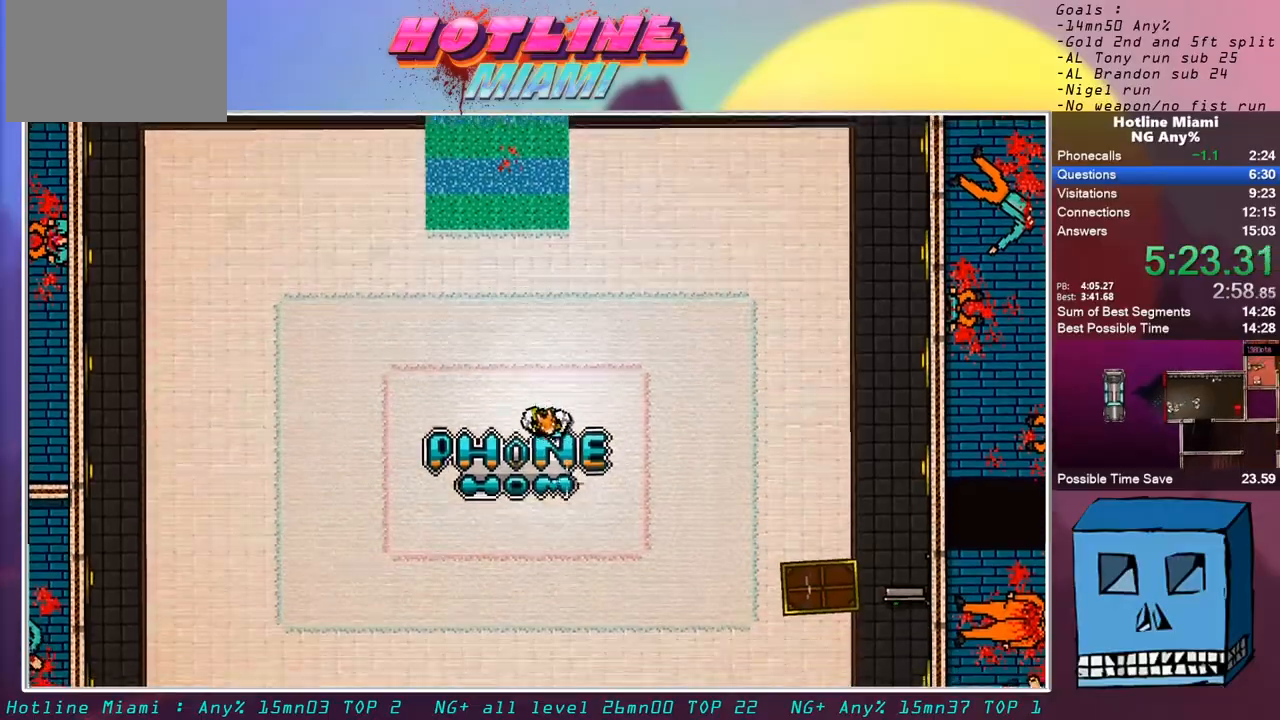
{"keys": [], "mouse": ["left", "right"], "events": [[167, "mouse_left", "up"], [217, "mouse_left", "down"], [300, "mouse_left", "up"], [350, "mouse_left", "down"], [400, "mouse_left", "up"], [450, "mouse_left", "down"]]}
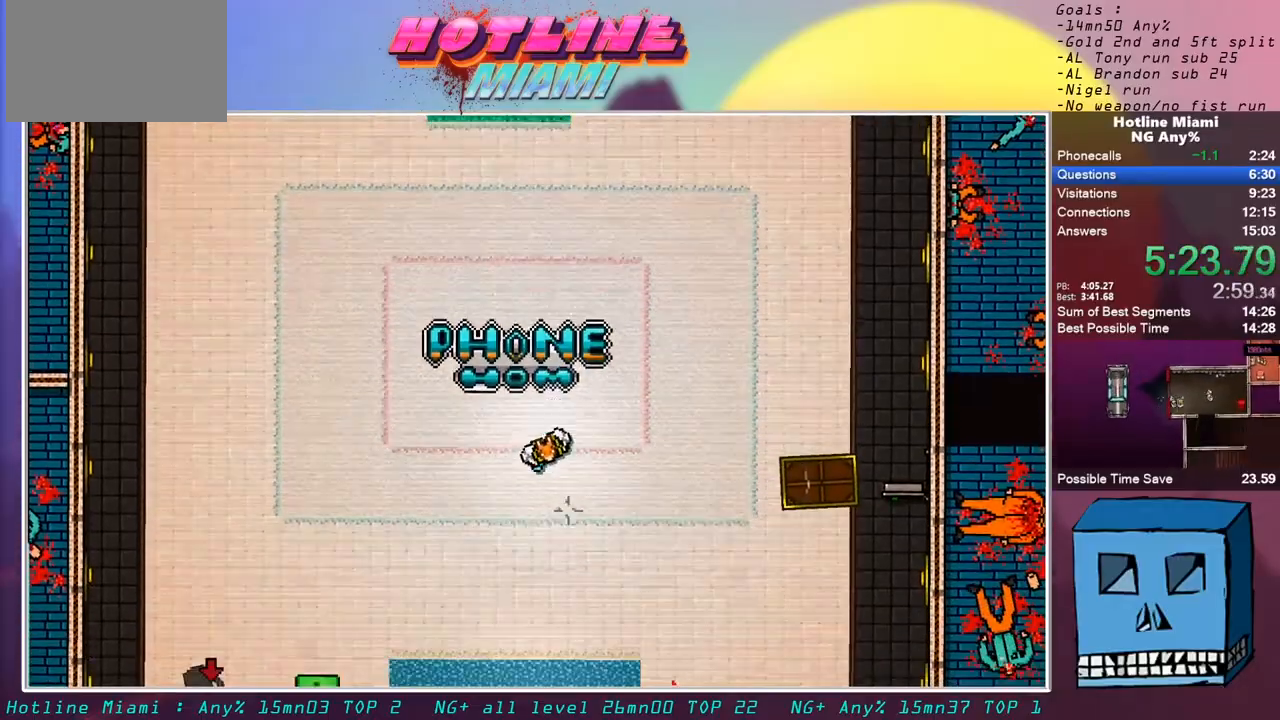
{"keys": [], "mouse": ["left", "right"], "events": [[50, "mouse_left", "up"], [83, "mouse_left", "down"], [267, "mouse_left", "up"], [317, "mouse_left", "down"], [367, "q", "down"], [417, "mouse_left", "up"], [467, "mouse_left", "down"], [467, "q", "up"]]}
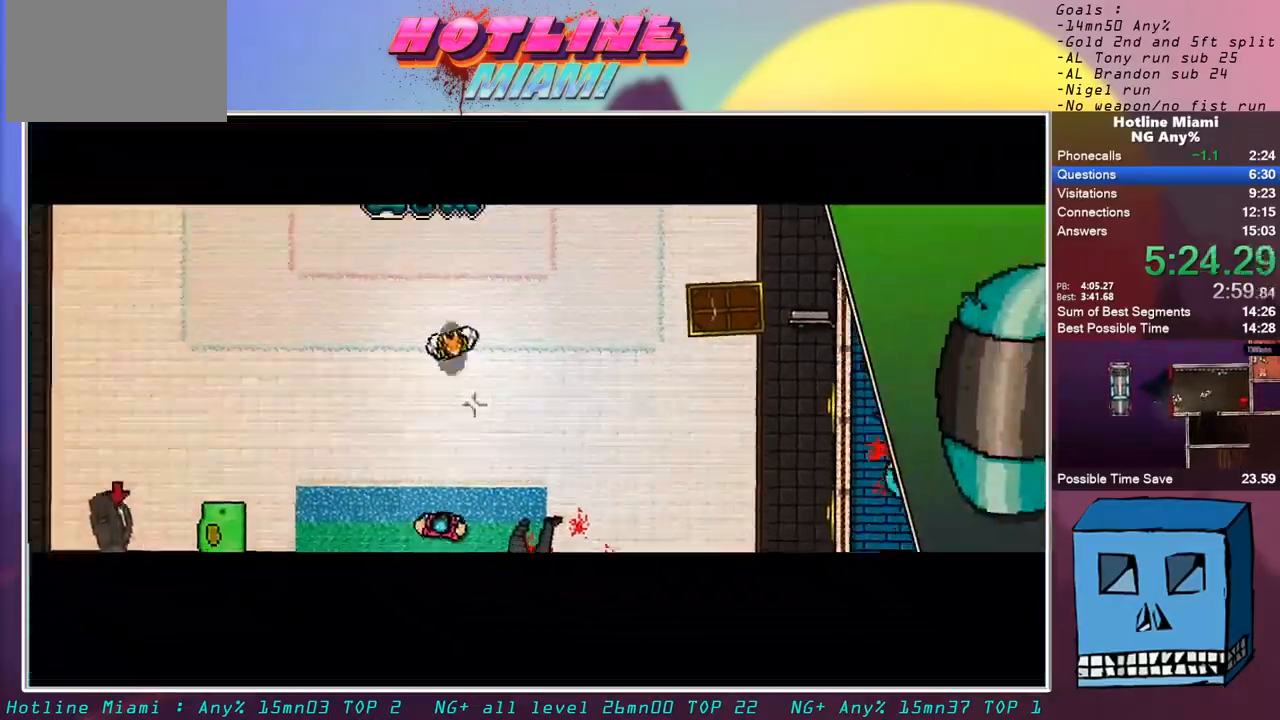
{"keys": ["q"], "mouse": [], "events": [[17, "mouse_left", "up"], [50, "mouse_left", "down"], [50, "q", "down"], [100, "mouse_left", "up"], [100, "q", "up"], [150, "mouse_right", "up"], [200, "q", "down"]]}
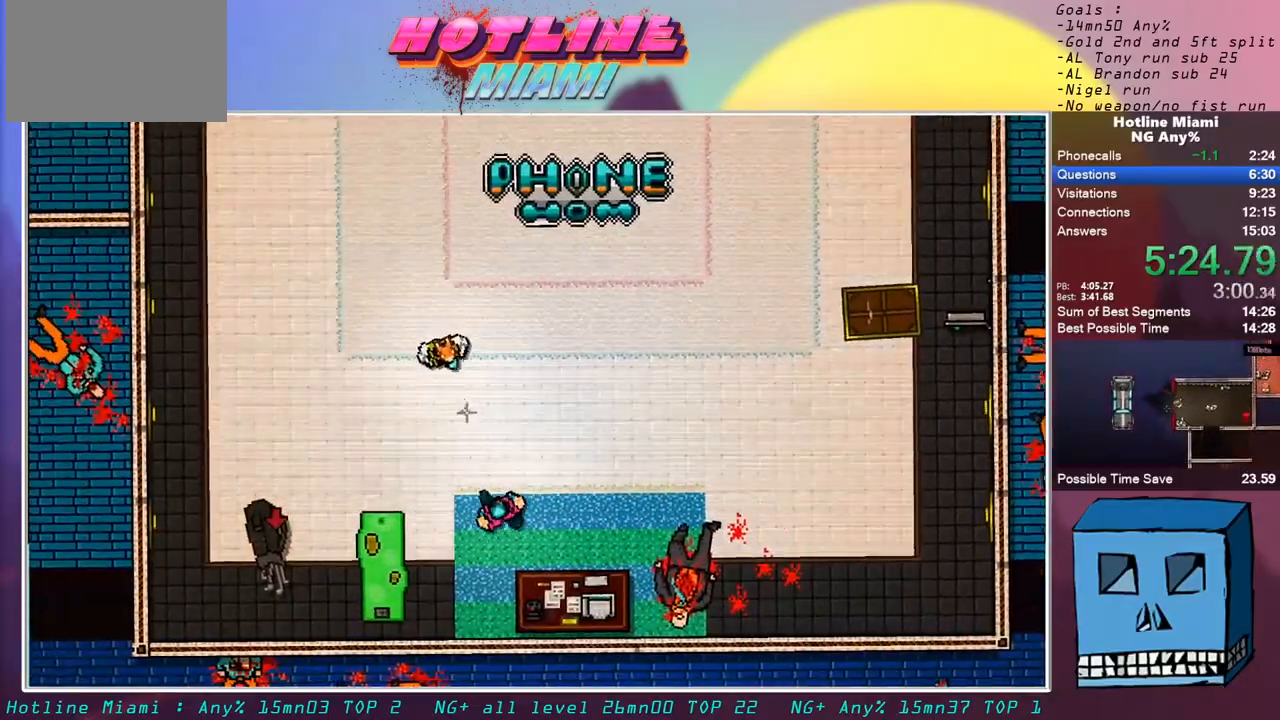
{"keys": [], "mouse": [], "events": [[267, "q", "up"]]}
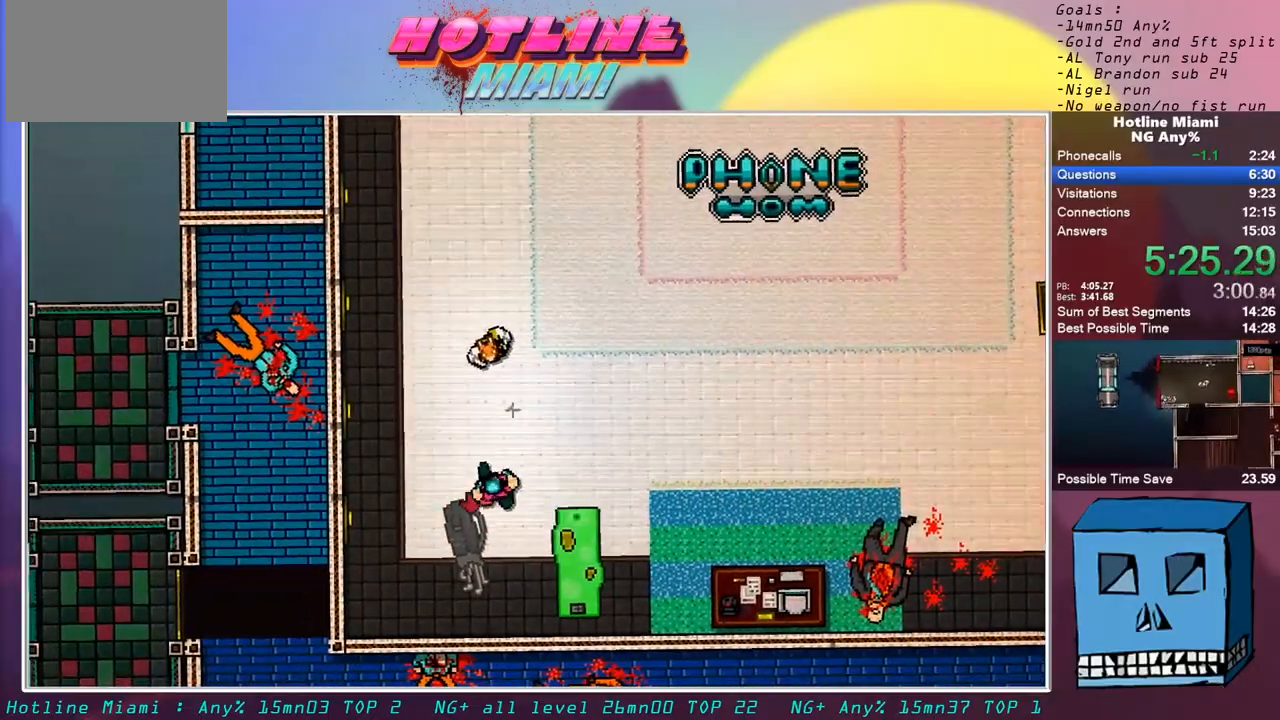
{"keys": ["s"], "mouse": [], "events": [[133, "s", "down"]]}
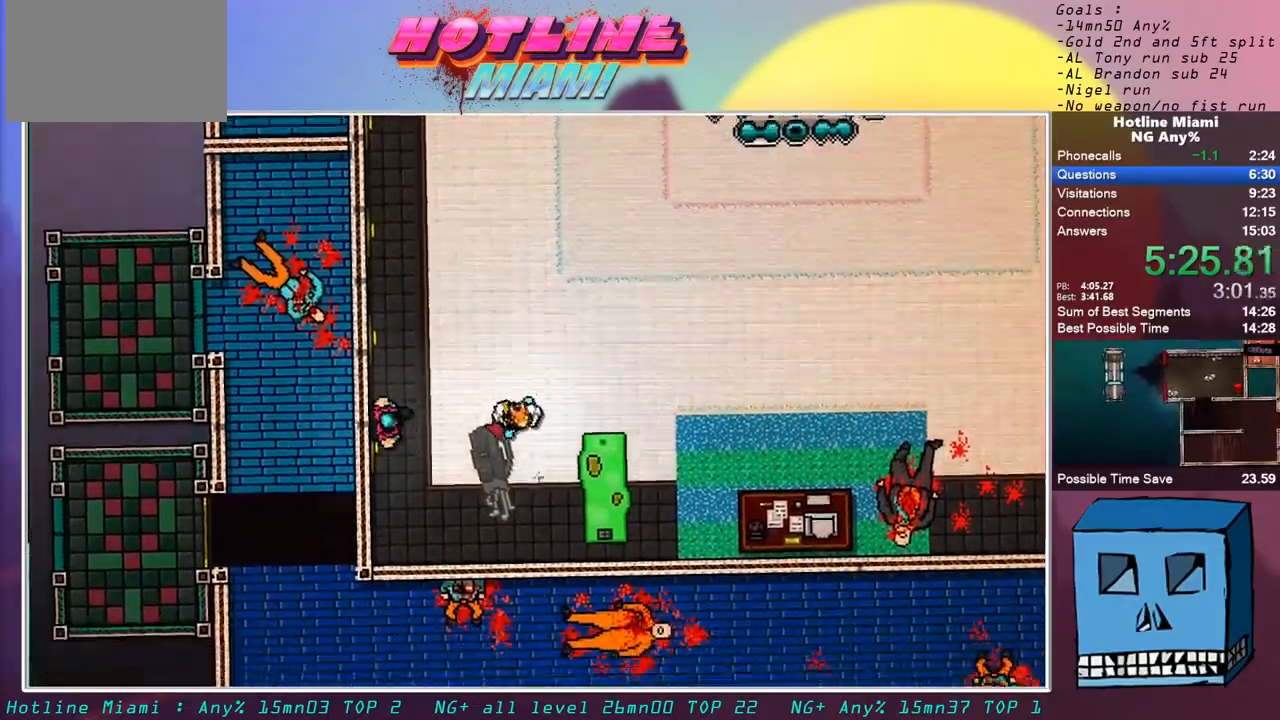
{"keys": ["d"], "mouse": [], "events": [[17, "mouse_right", "down"], [17, "s", "up"], [100, "mouse_right", "up"], [383, "d", "down"]]}
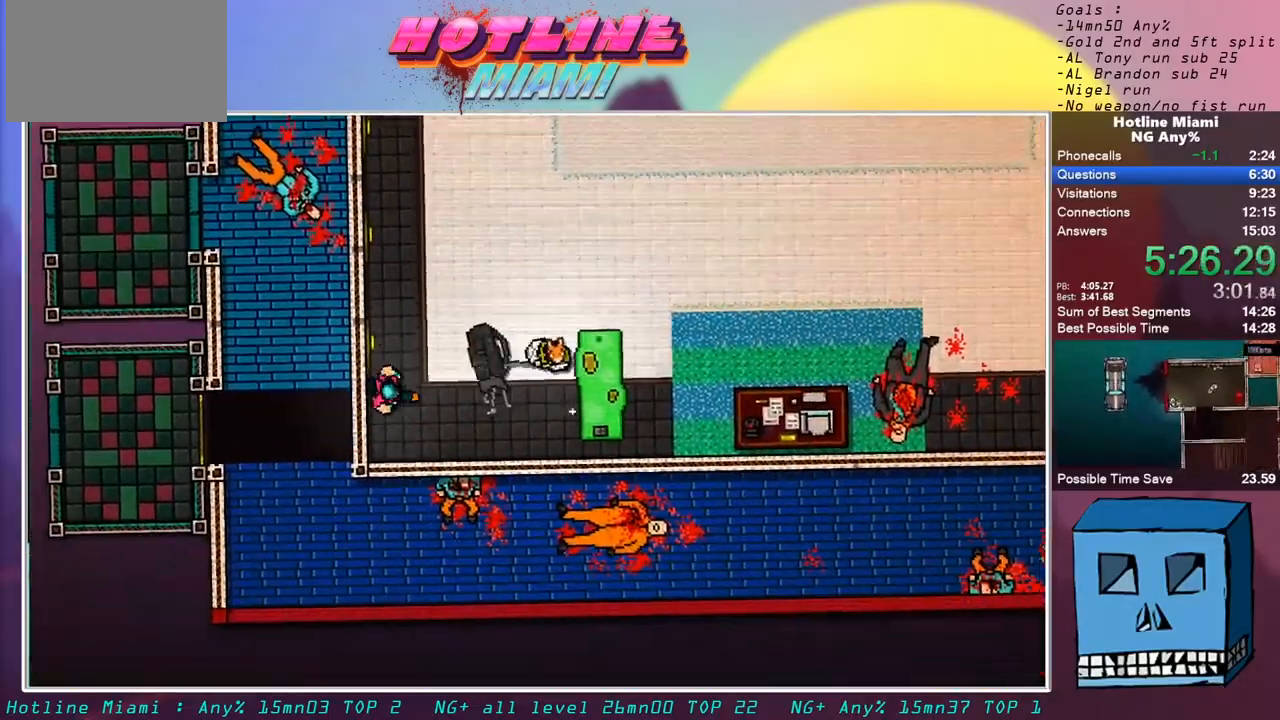
{"keys": ["d", "z"], "mouse": [], "events": [[117, "z", "down"]]}
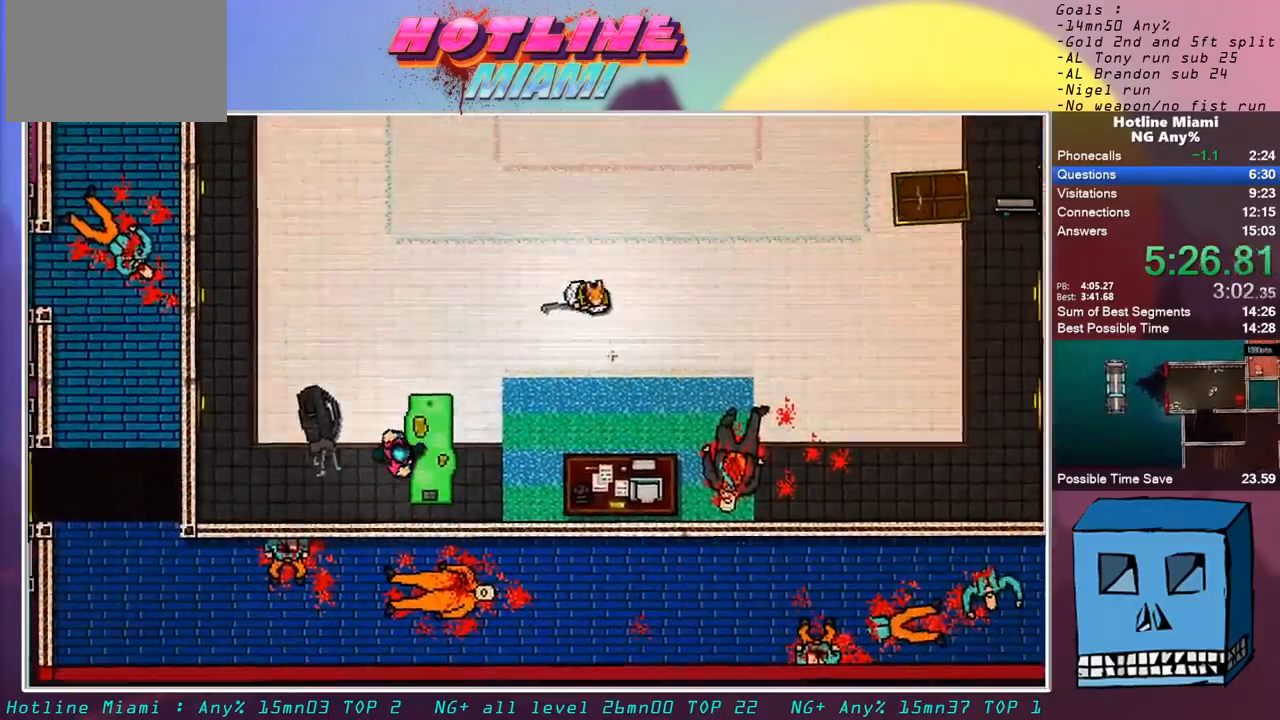
{"keys": [], "mouse": [], "events": [[183, "d", "up"], [233, "z", "up"]]}
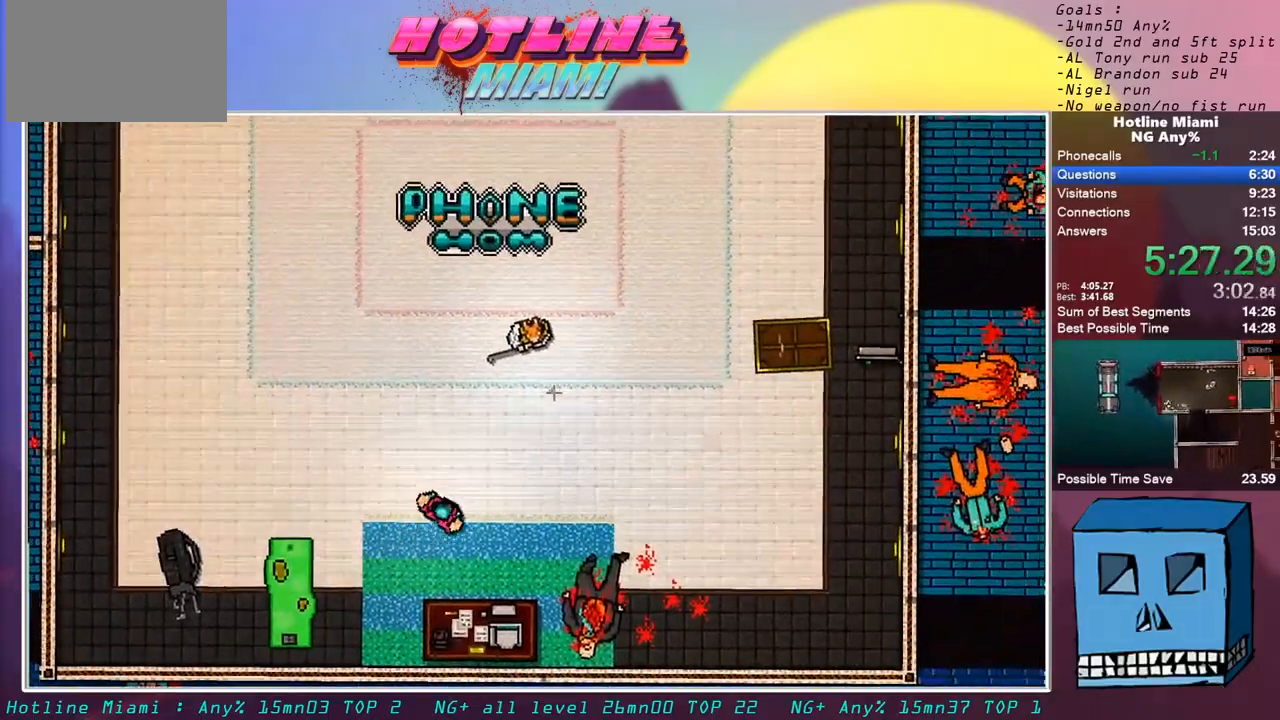
{"keys": ["z"], "mouse": [], "events": [[283, "z", "down"]]}
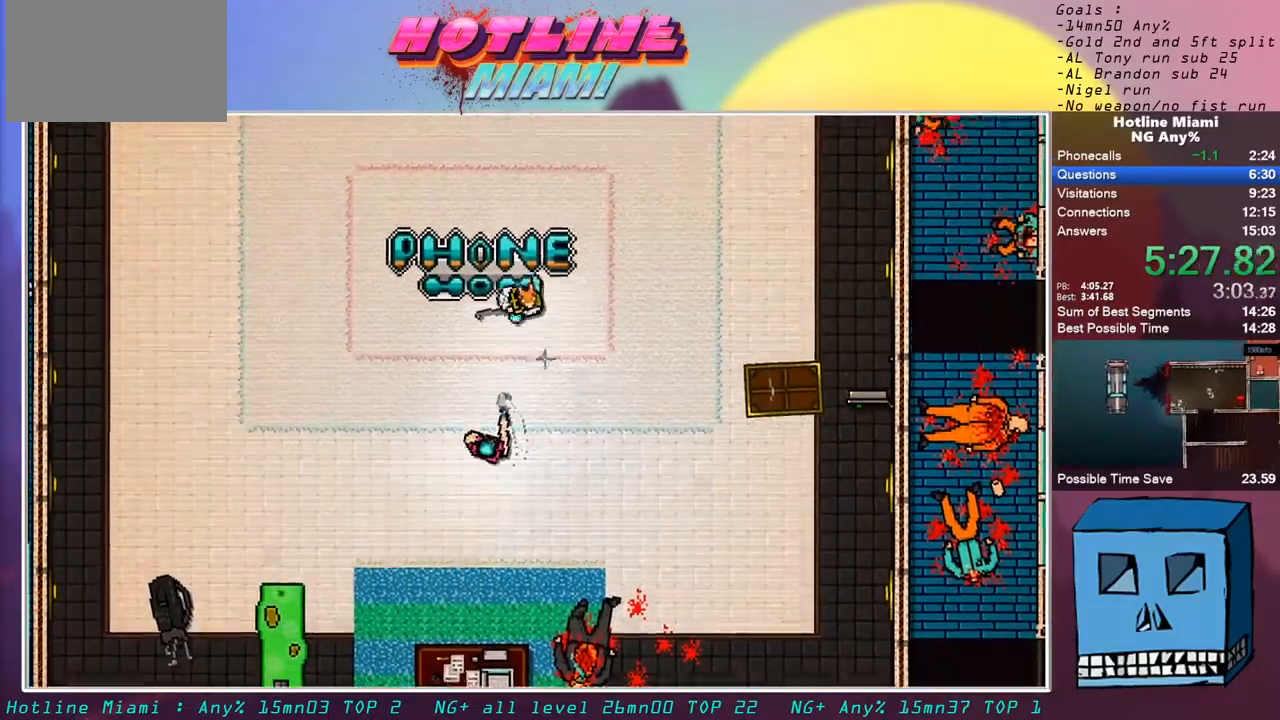
{"keys": ["q", "s"], "mouse": [], "events": [[217, "z", "up"], [400, "q", "down"], [400, "s", "down"]]}
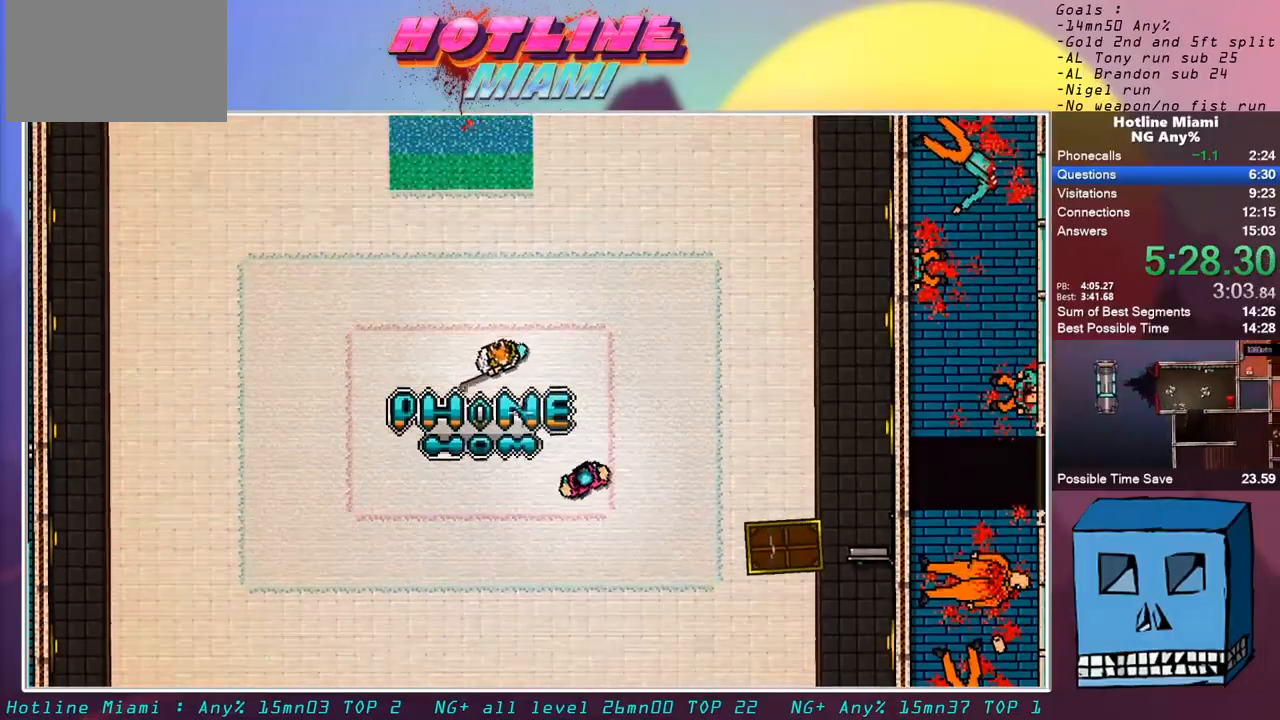
{"keys": [], "mouse": [], "events": [[50, "q", "up"], [83, "s", "up"]]}
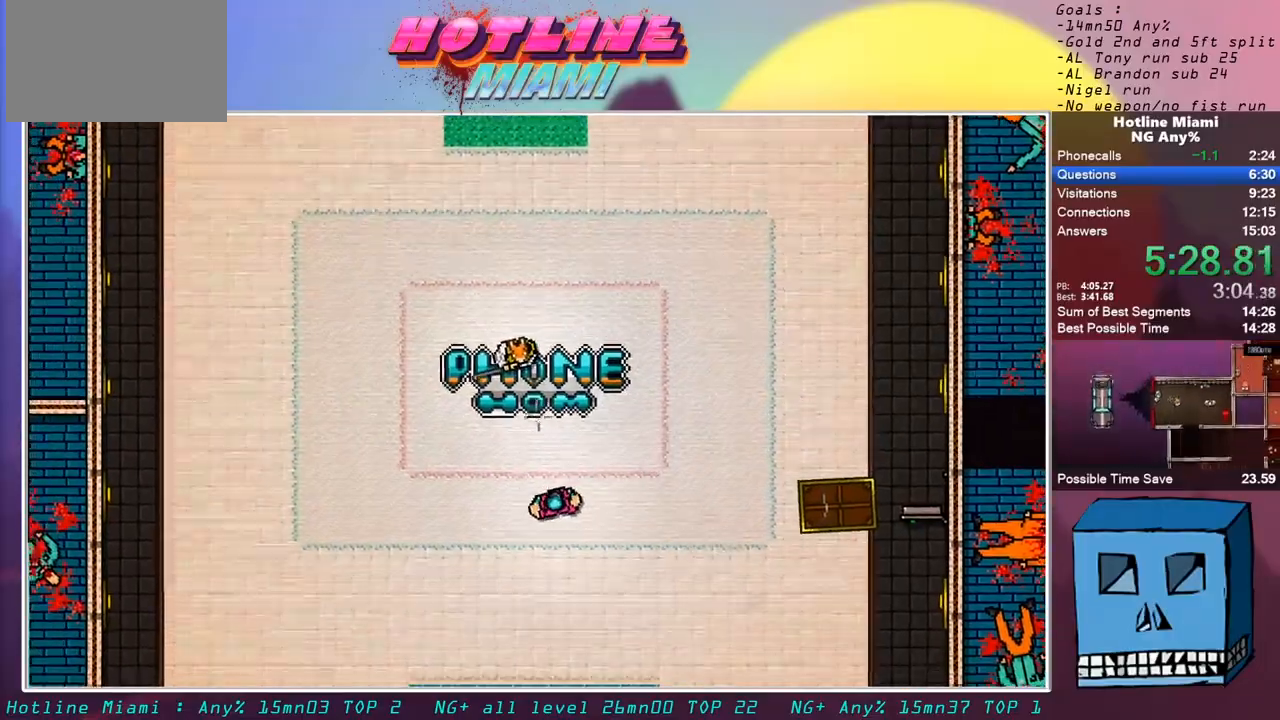
{"keys": ["d", "s"], "mouse": [], "events": [[483, "d", "down"], [483, "s", "down"]]}
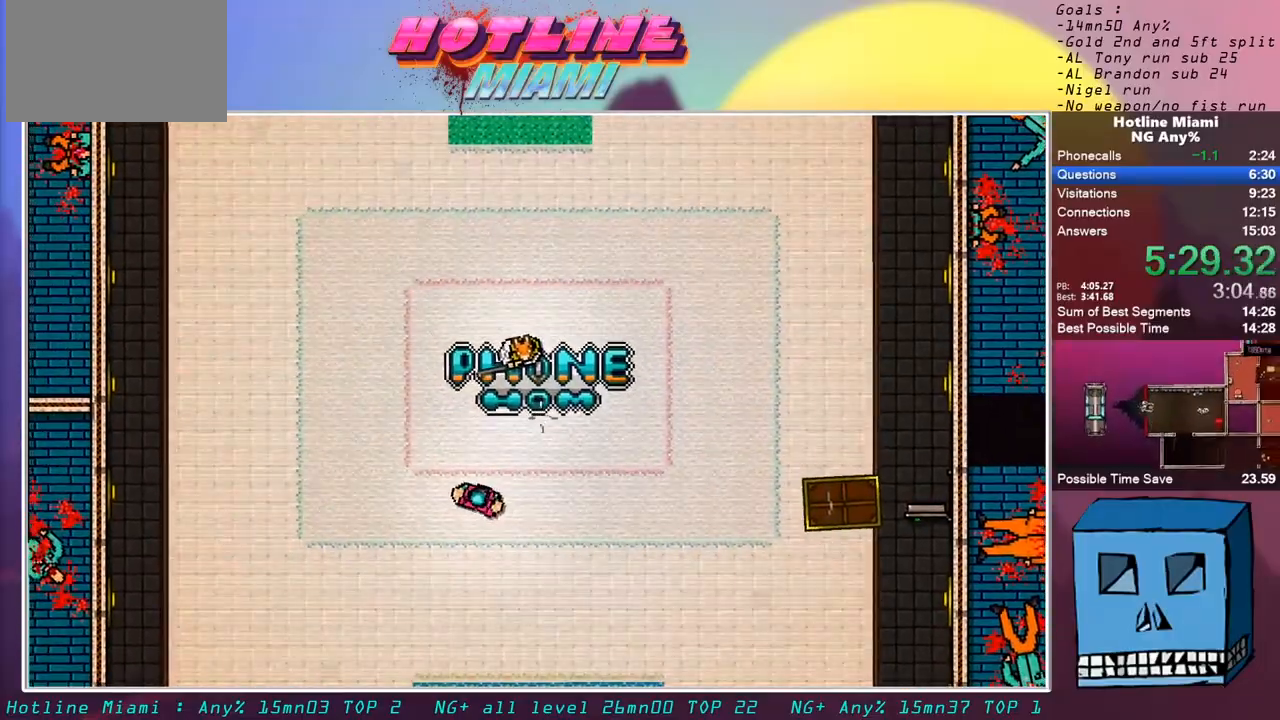
{"keys": [], "mouse": [], "events": [[67, "s", "up"], [117, "d", "up"]]}
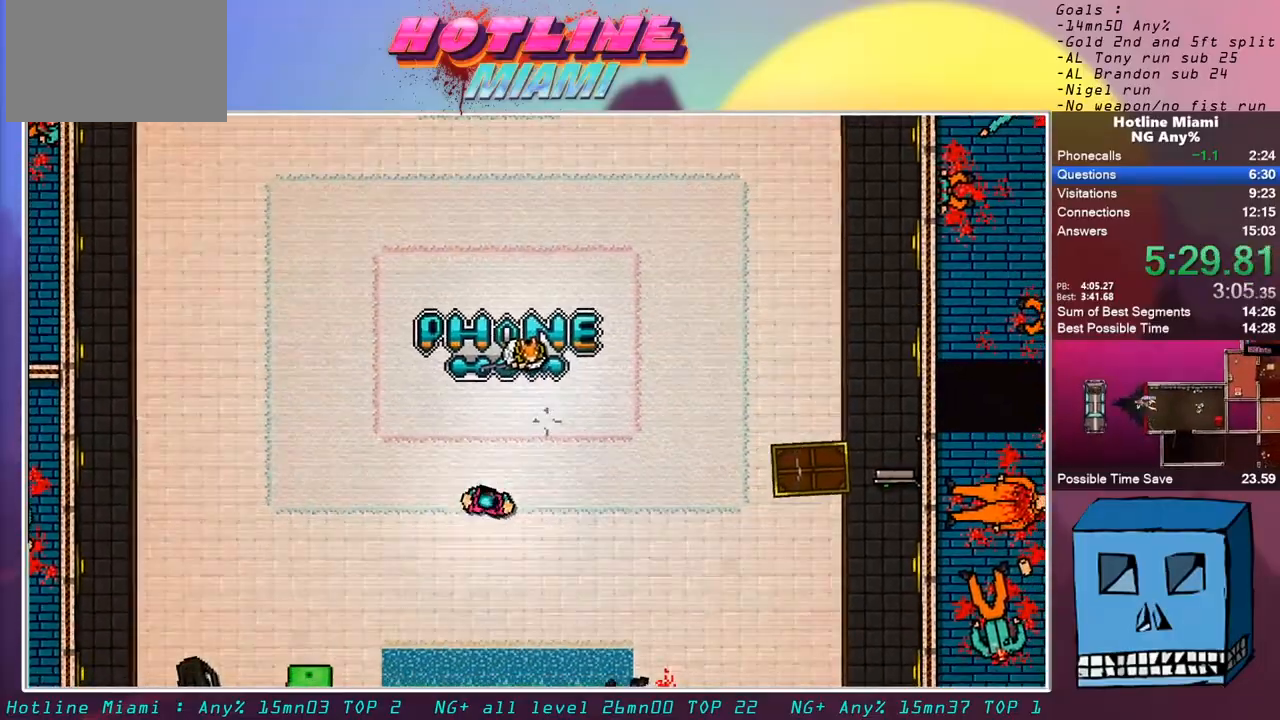
{"keys": [], "mouse": [], "events": [[317, "q", "down"], [417, "q", "up"]]}
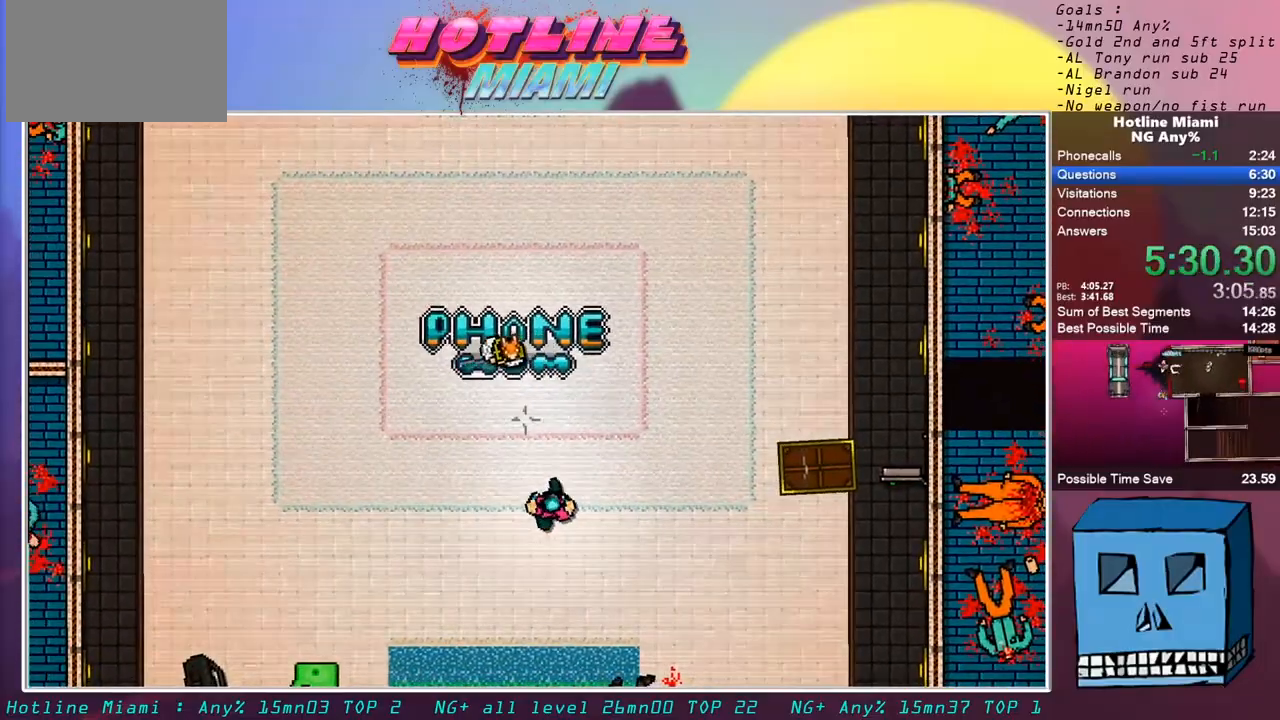
{"keys": ["z"], "mouse": [], "events": [[200, "z", "down"], [333, "z", "up"], [483, "z", "down"]]}
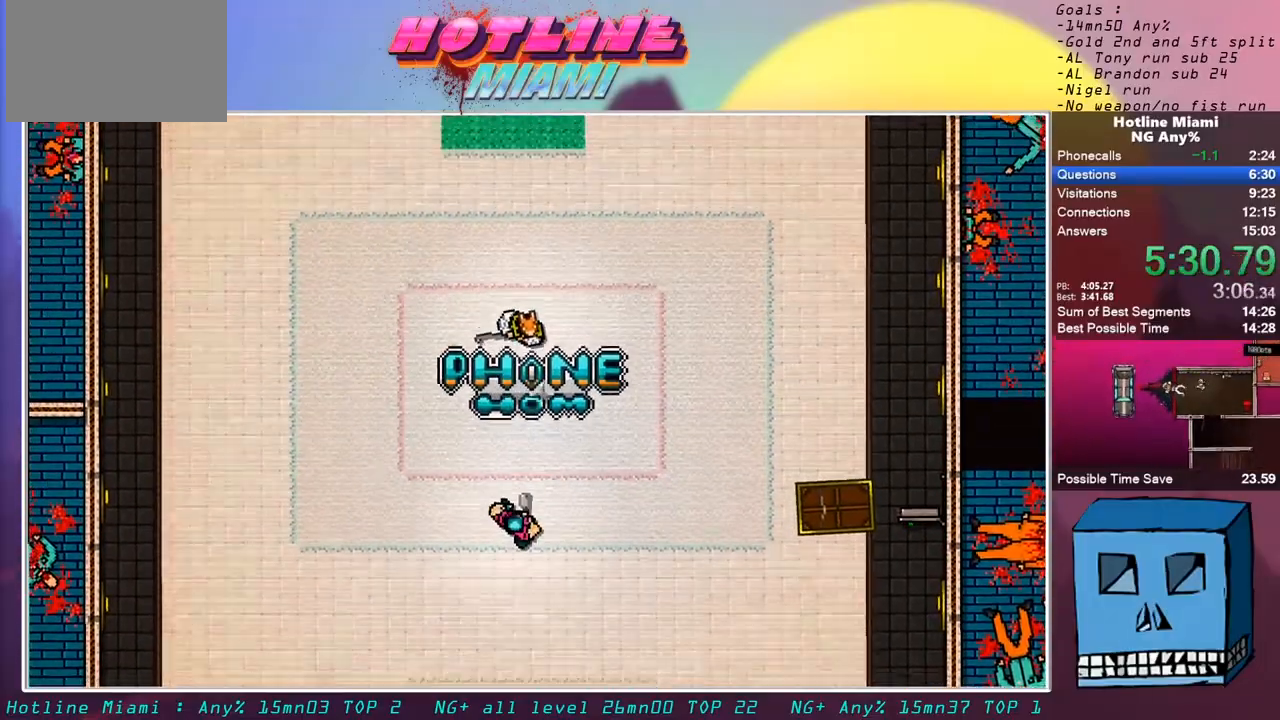
{"keys": [], "mouse": [], "events": [[67, "z", "up"], [167, "z", "down"], [400, "z", "up"]]}
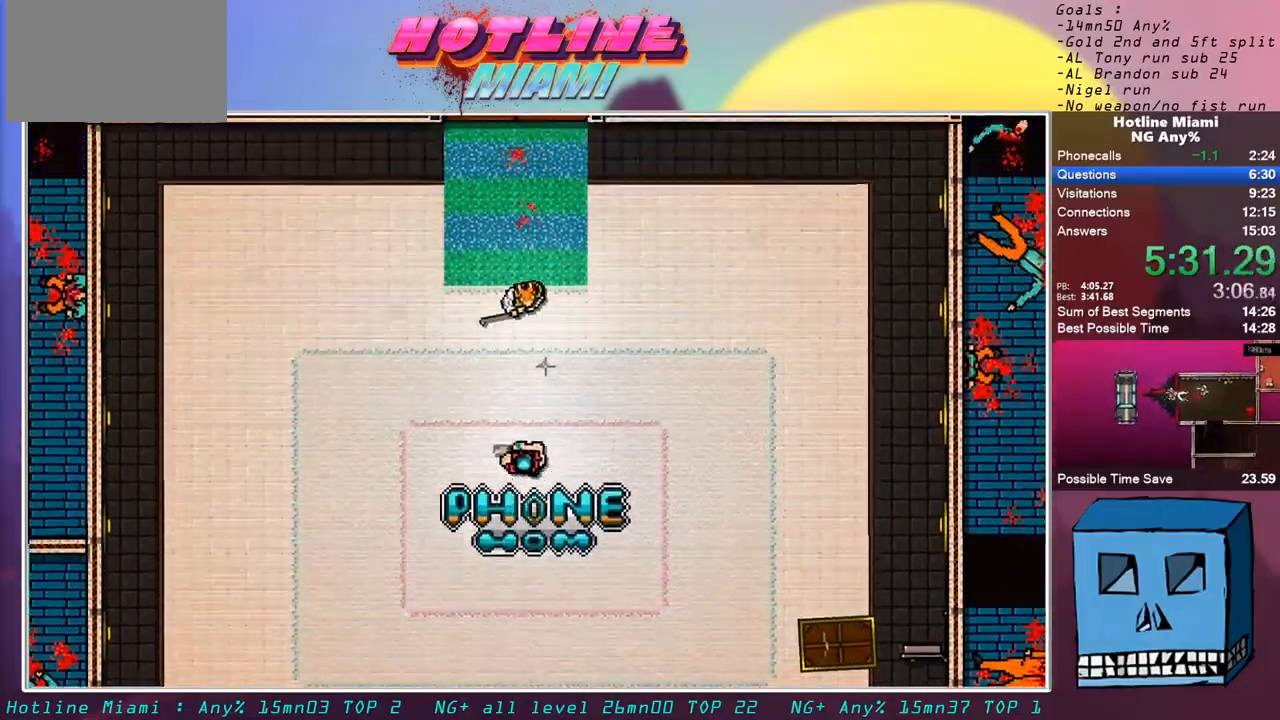
{"keys": [], "mouse": [], "events": [[83, "d", "down"], [83, "s", "down"], [267, "d", "up"], [267, "s", "up"]]}
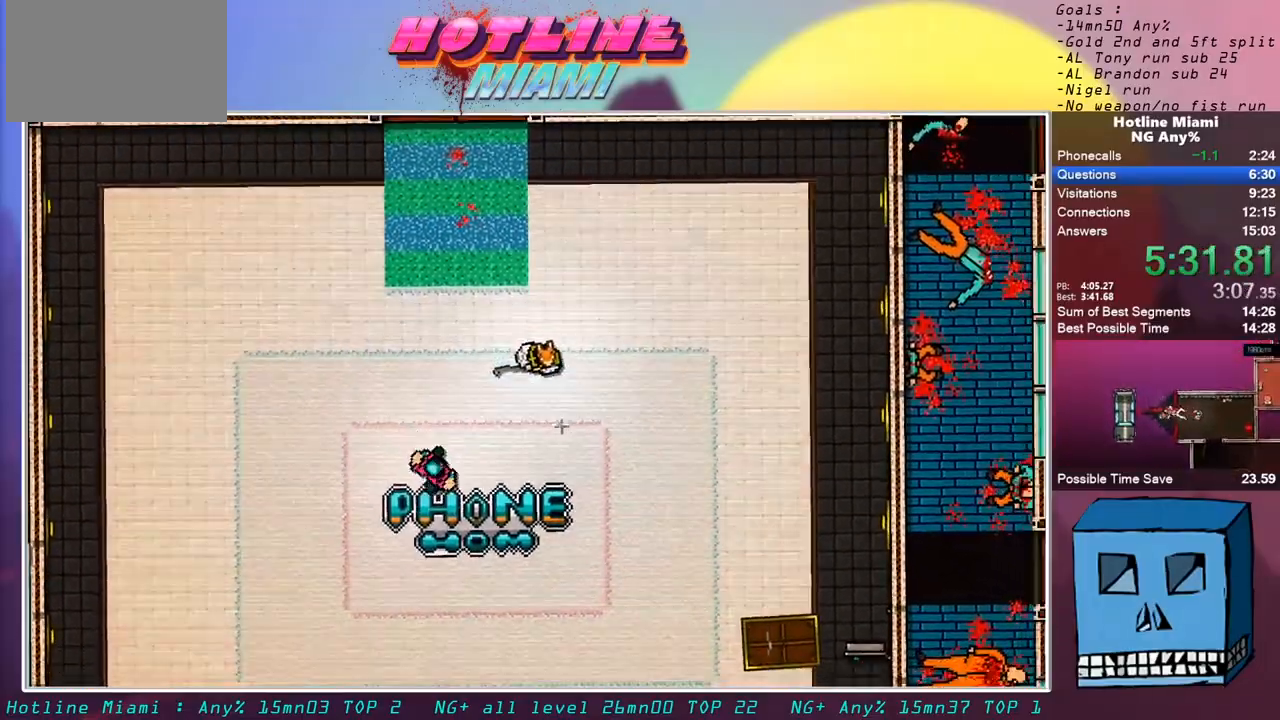
{"keys": [], "mouse": [], "events": []}
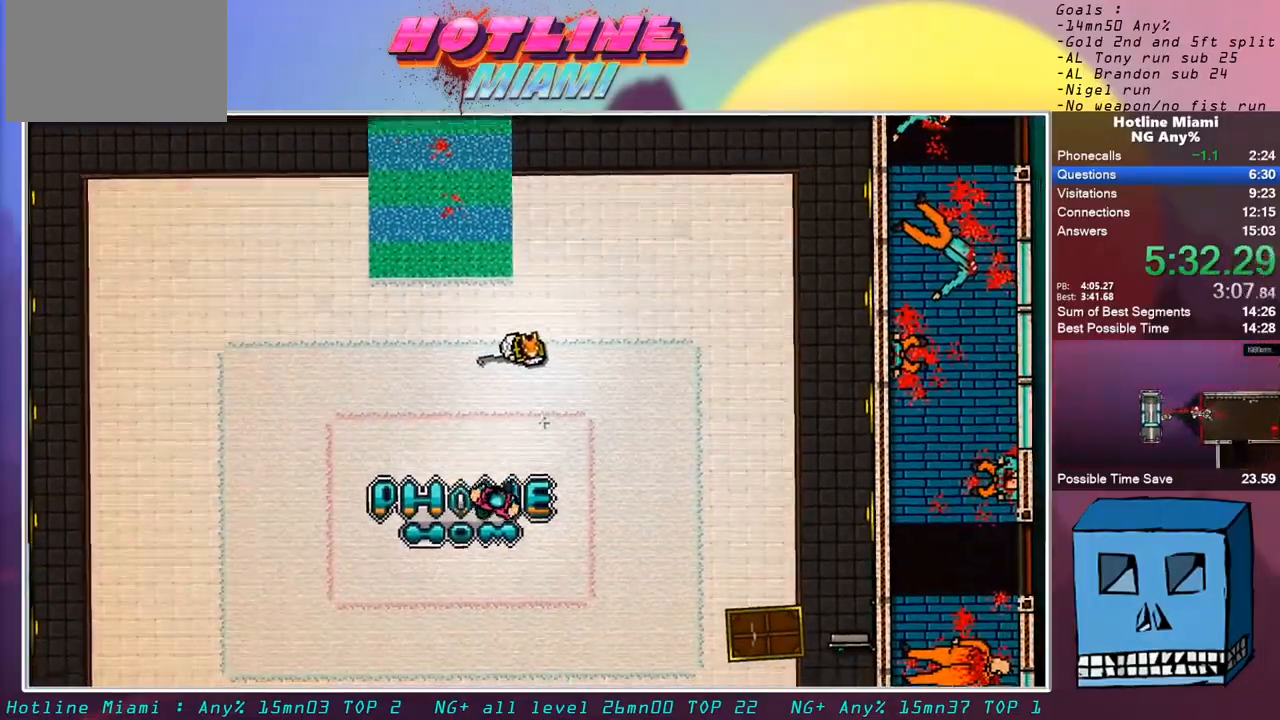
{"keys": [], "mouse": [], "events": [[167, "q", "down"], [167, "s", "down"], [350, "q", "up"], [350, "s", "up"]]}
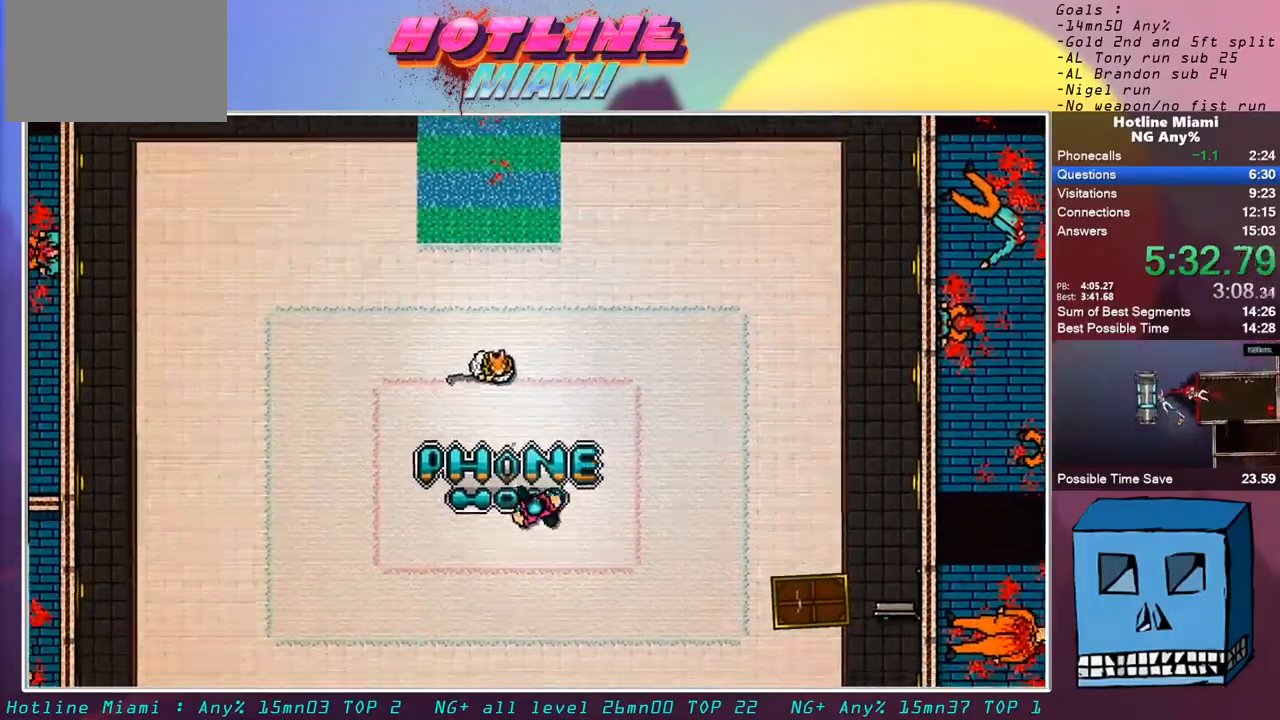
{"keys": ["d"], "mouse": [], "events": [[367, "d", "down"], [367, "s", "down"], [467, "s", "up"]]}
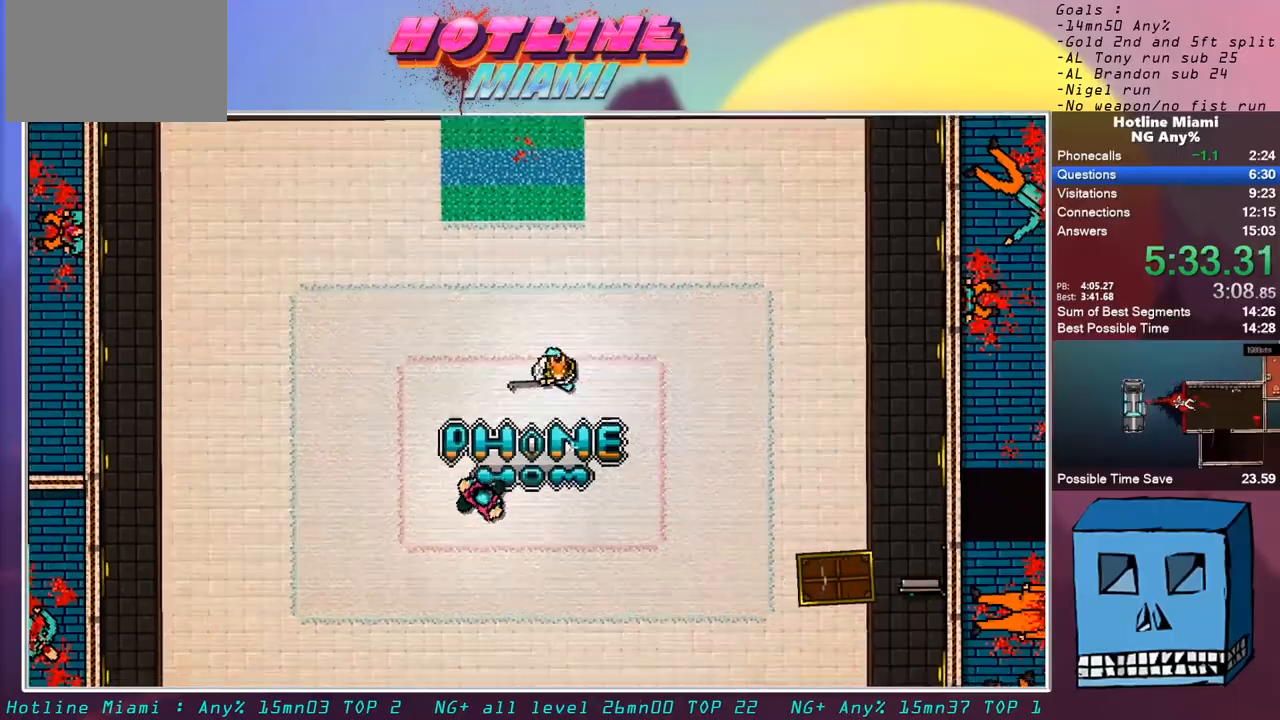
{"keys": [], "mouse": [], "events": [[17, "d", "up"]]}
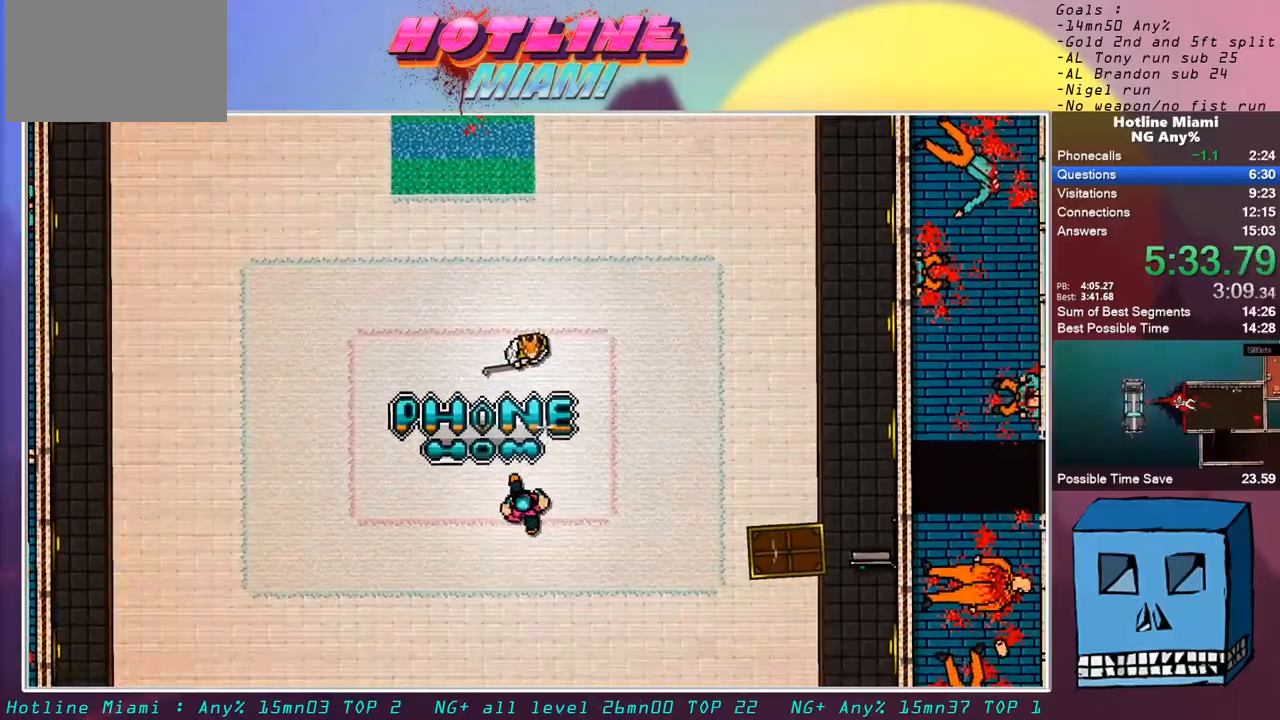
{"keys": [], "mouse": [], "events": [[117, "q", "down"], [300, "q", "up"]]}
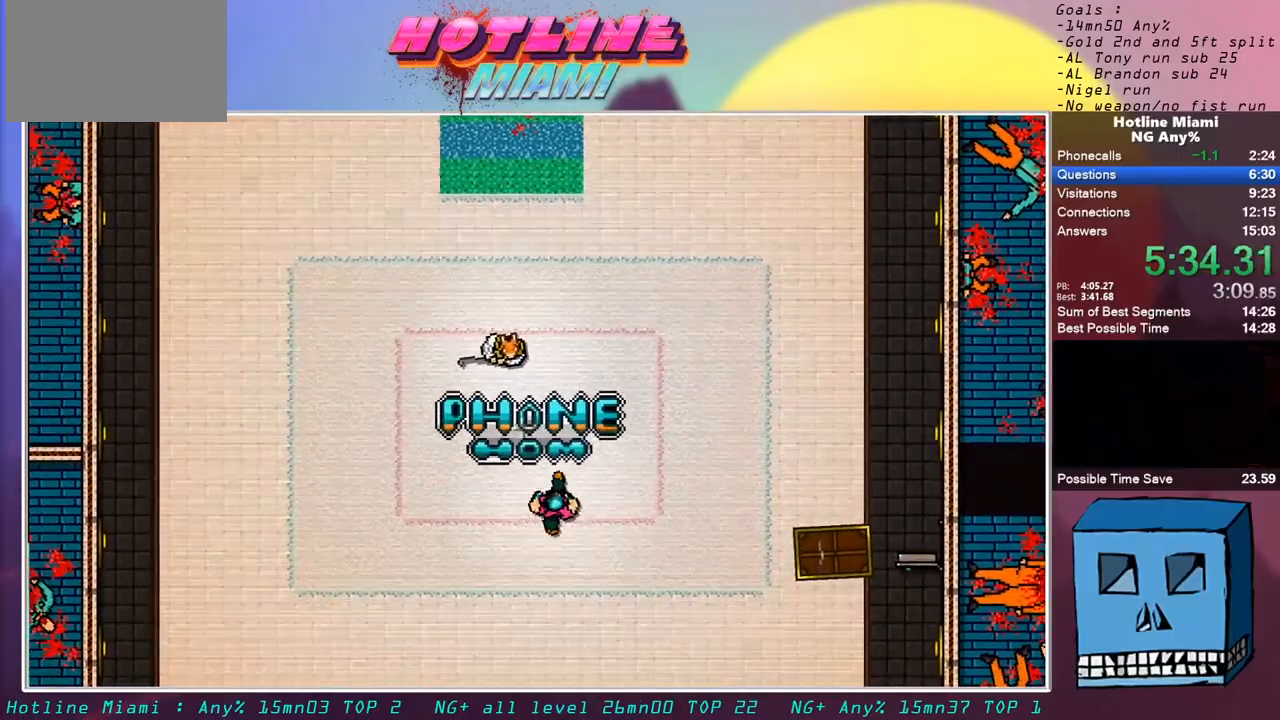
{"keys": ["q"], "mouse": [], "events": [[317, "d", "down"], [417, "d", "up"], [417, "q", "down"]]}
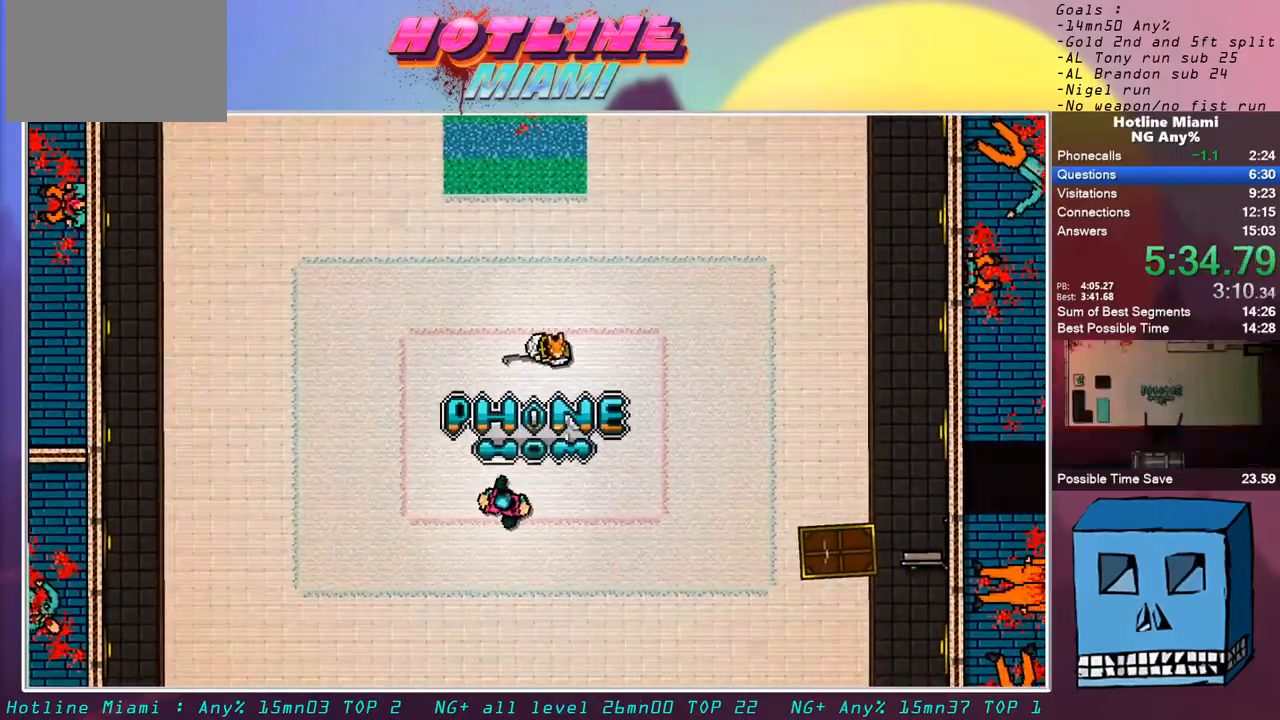
{"keys": ["z"], "mouse": [], "events": [[50, "z", "down"], [100, "q", "up"], [383, "q", "down"], [483, "q", "up"]]}
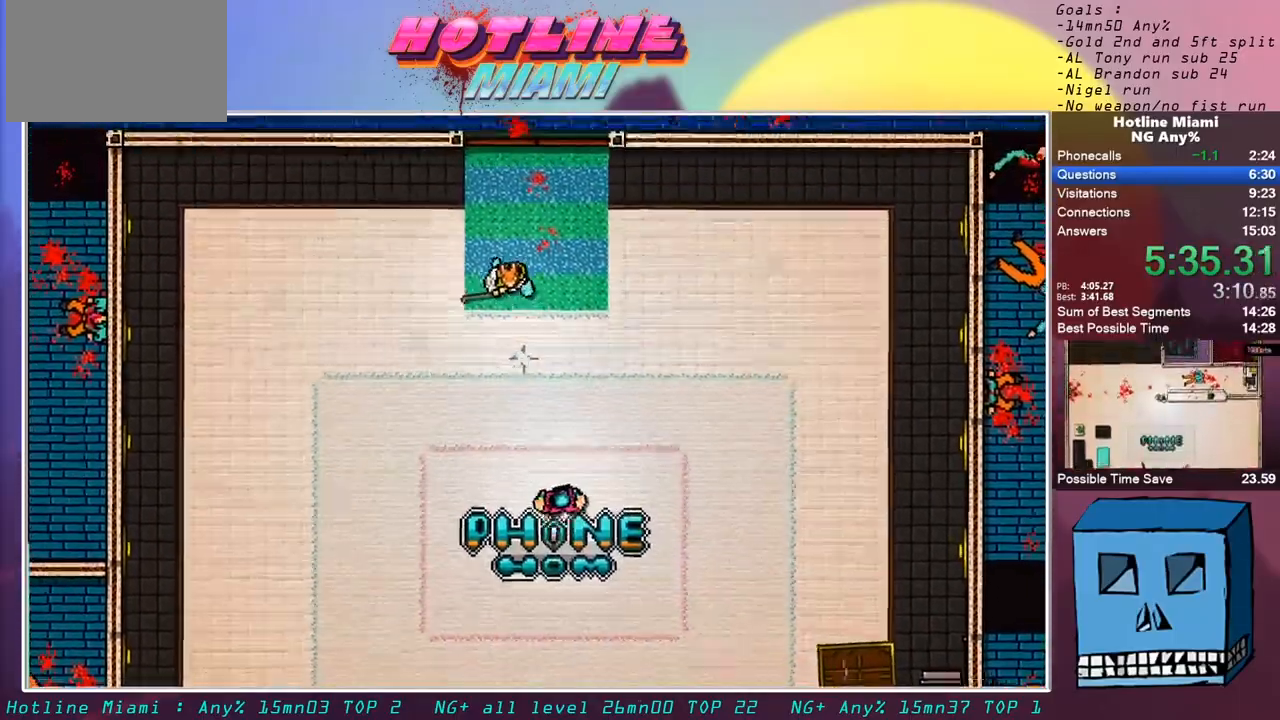
{"keys": [], "mouse": [], "events": [[350, "z", "up"]]}
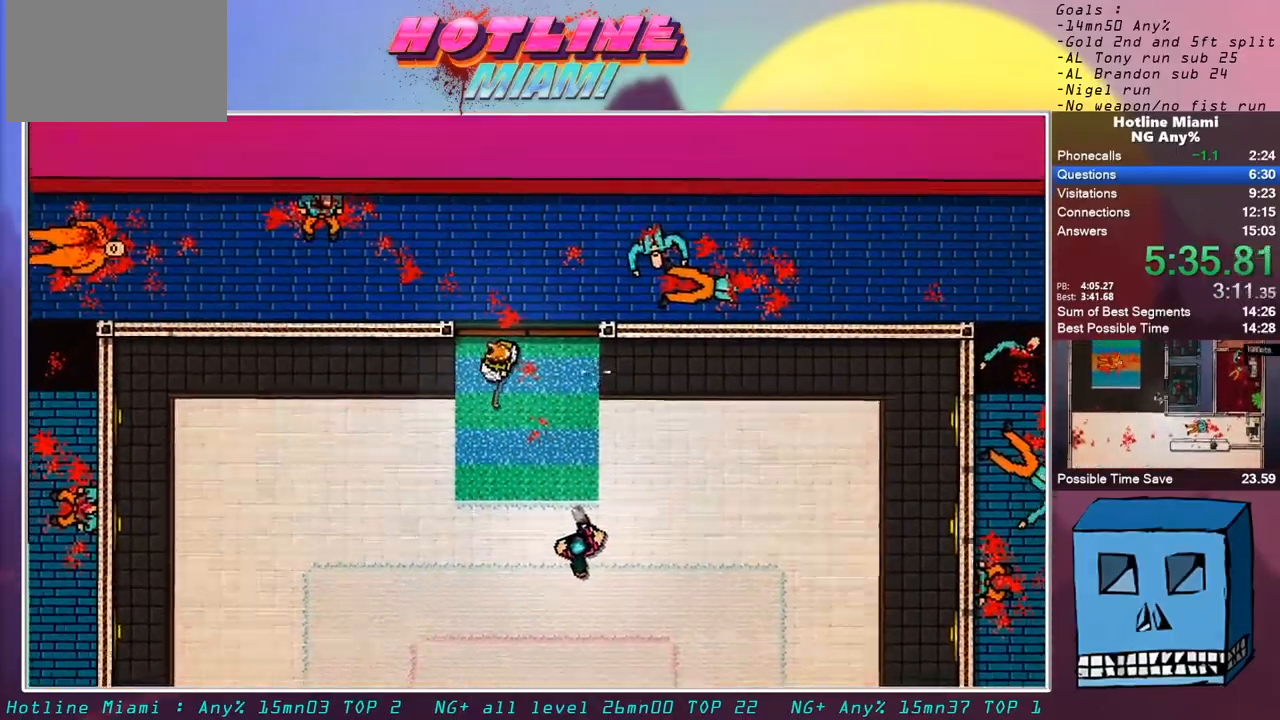
{"keys": [], "mouse": [], "events": [[133, "q", "down"], [367, "q", "up"]]}
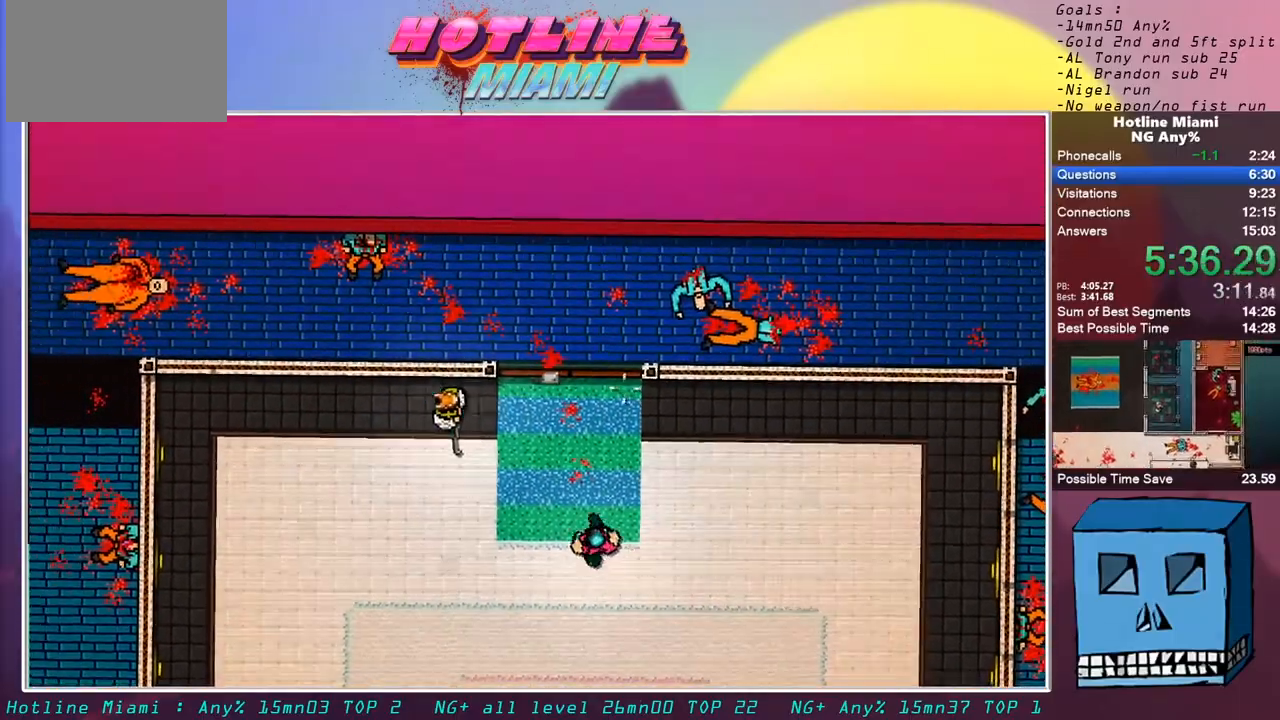
{"keys": ["d", "s"], "mouse": [], "events": [[300, "d", "down"], [300, "mouse_left", "down"], [333, "s", "down"], [383, "mouse_left", "up"]]}
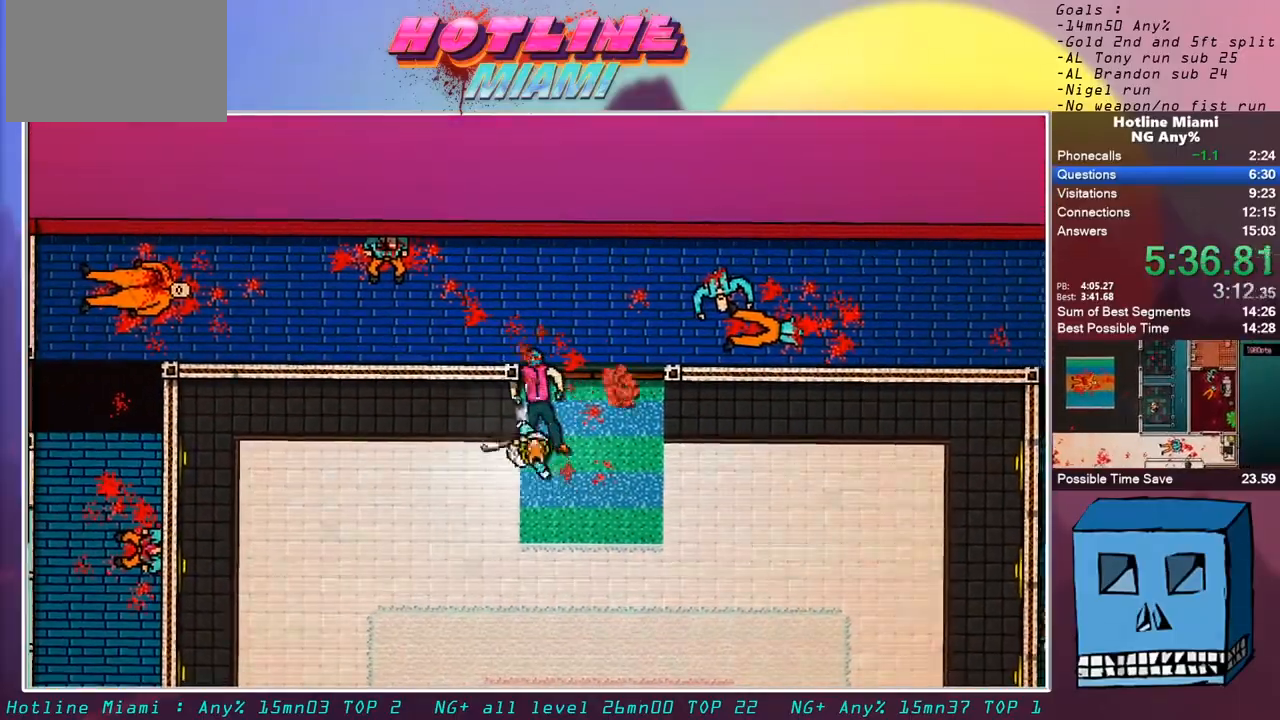
{"keys": ["d"], "mouse": [], "events": [[500, "s", "up"]]}